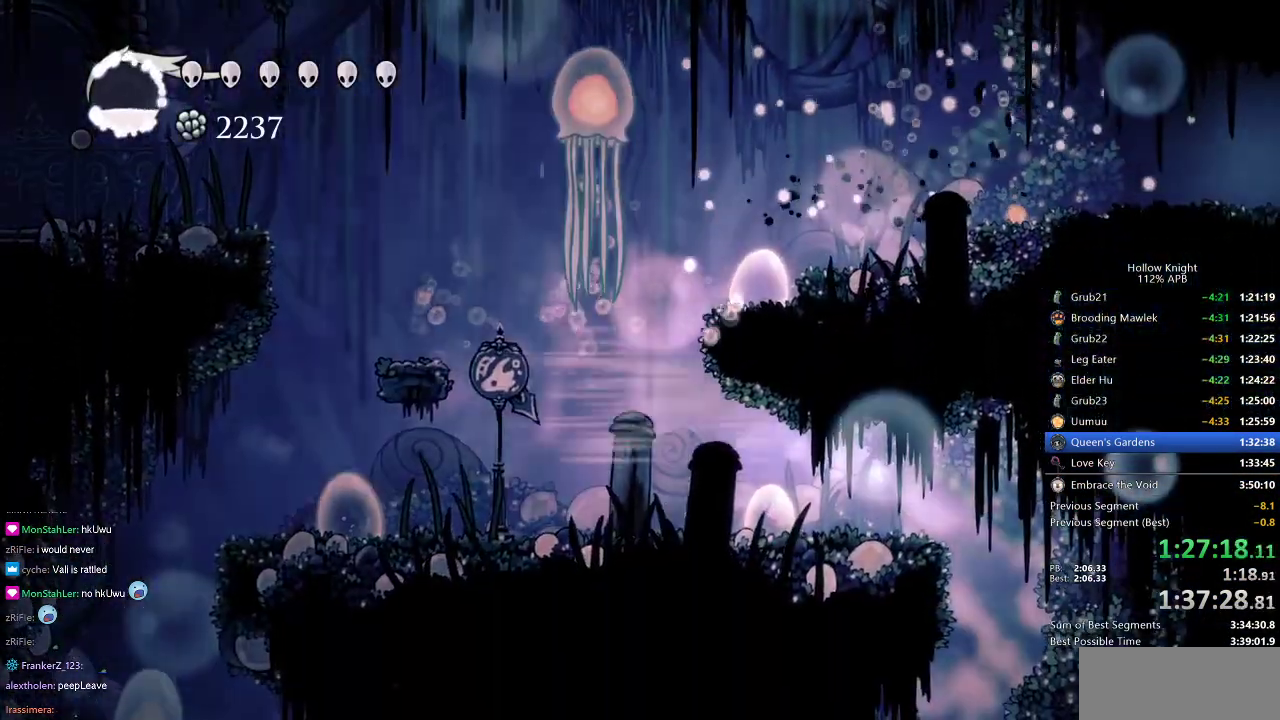
Gameplay with keyboard; each line is a JSON object with the keys held at the frame after it. "events" lists presses ("down") and releases ("up") of "cdash", "dash", "dnail", "down", "heal", "inv", "jump", "left", "nail", "right", "spell" and "up" between this image and that frame as [ms after this image, input, new state], when the widget could be followed in between. No other keys are recorded. Mouse input is not recorded. Key names are as the overlay labels them; some are game actions (e.g. jump) rather than physical keys.
{"keys": ["left"], "events": [[300, "right", "up"], [434, "left", "down"]]}
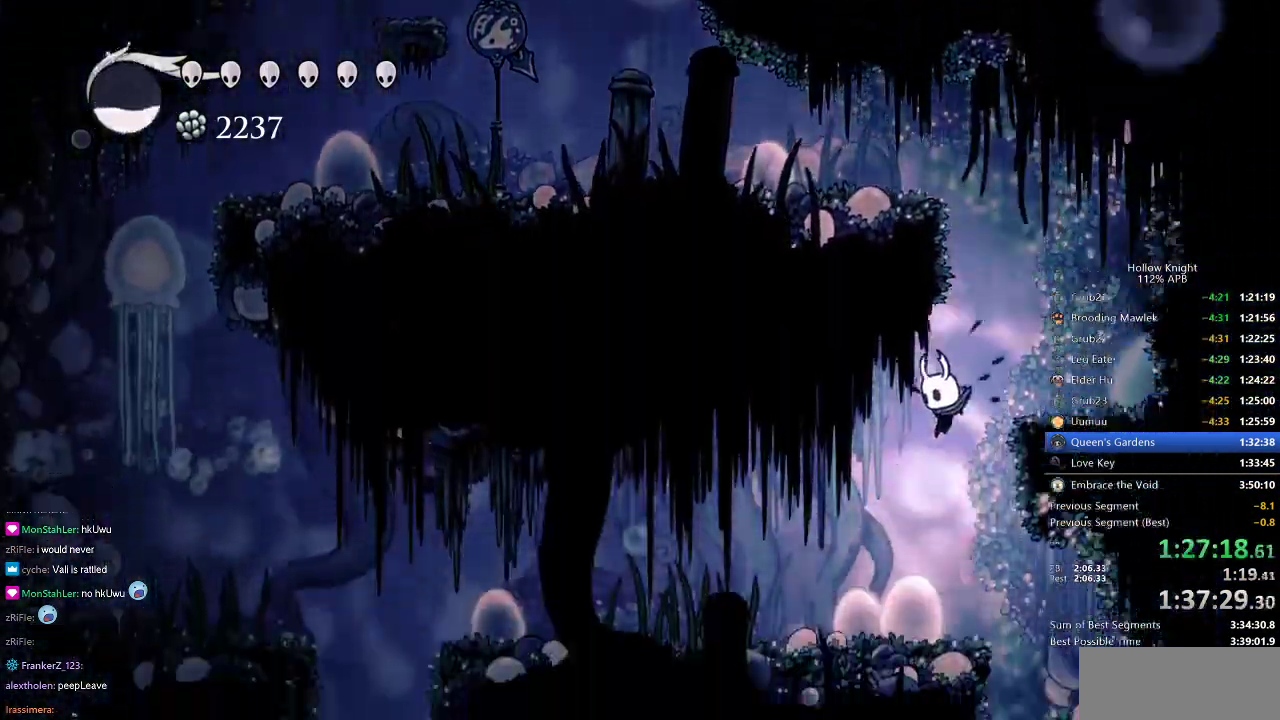
{"keys": ["right"], "events": [[166, "left", "up"], [250, "right", "down"]]}
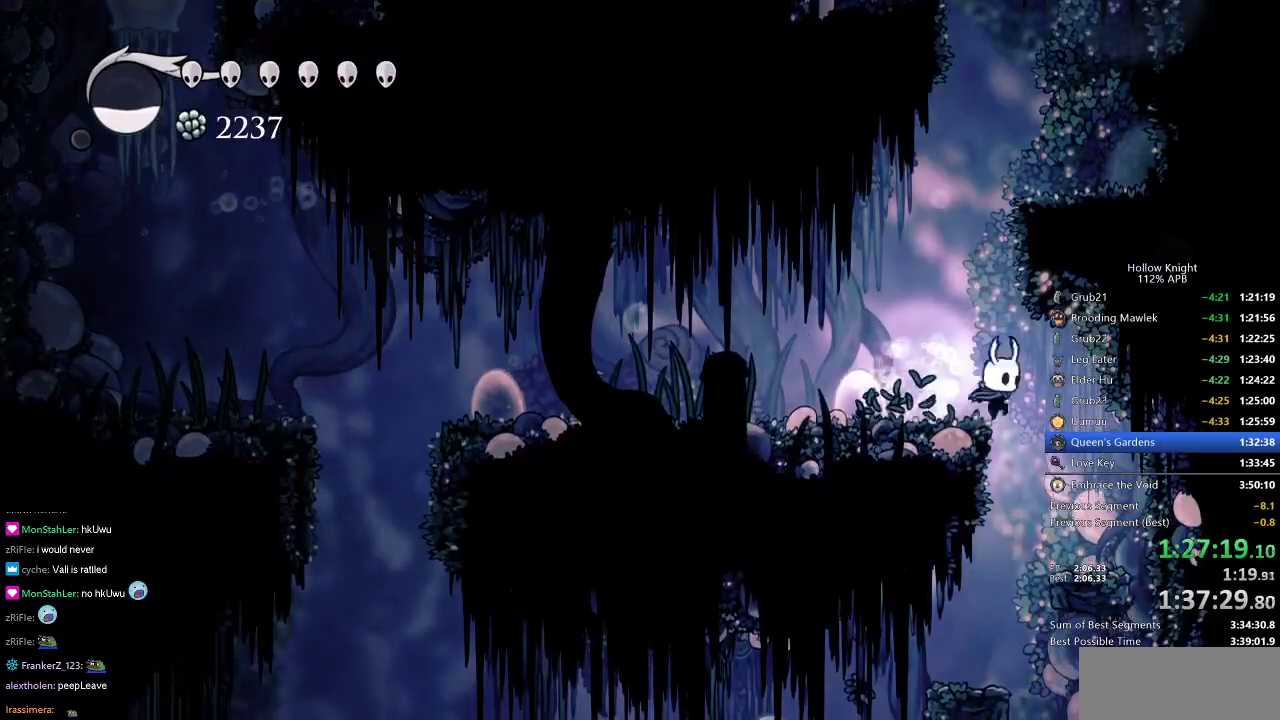
{"keys": [], "events": [[100, "right", "up"], [184, "left", "down"], [284, "left", "up"]]}
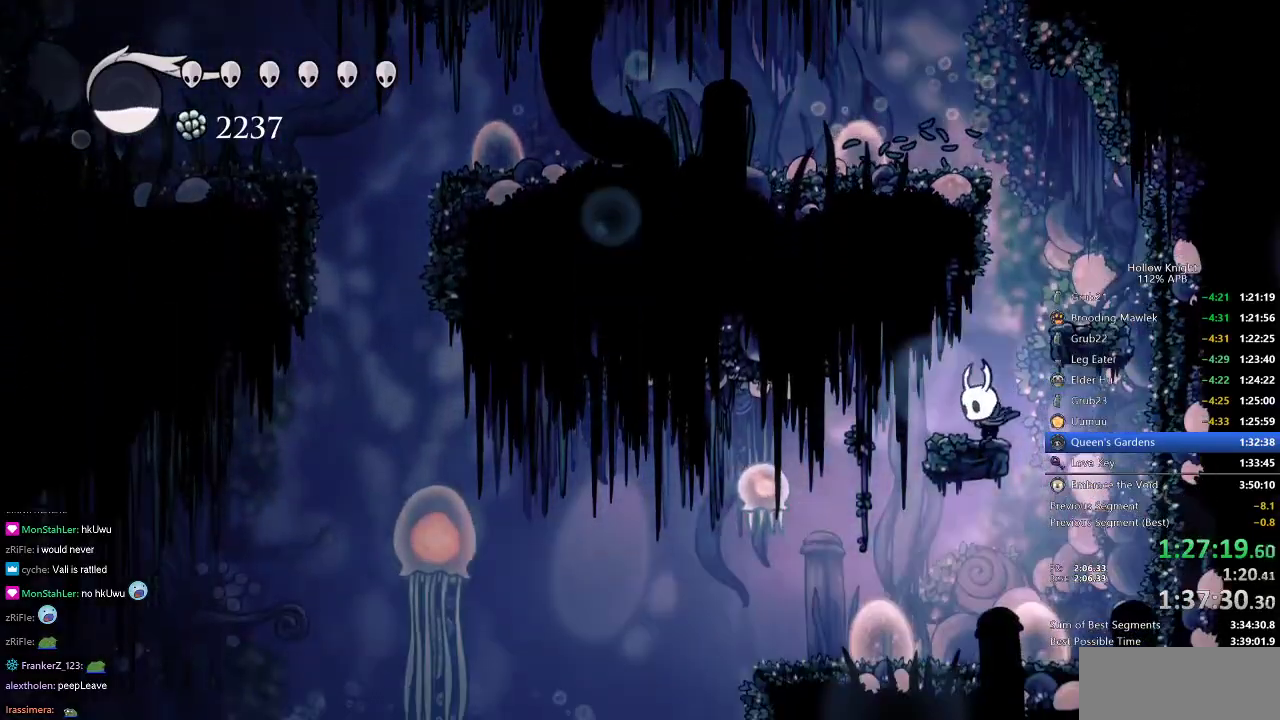
{"keys": ["right"], "events": [[16, "left", "down"], [83, "dash", "down"], [183, "dash", "up"], [500, "left", "up"], [500, "right", "down"]]}
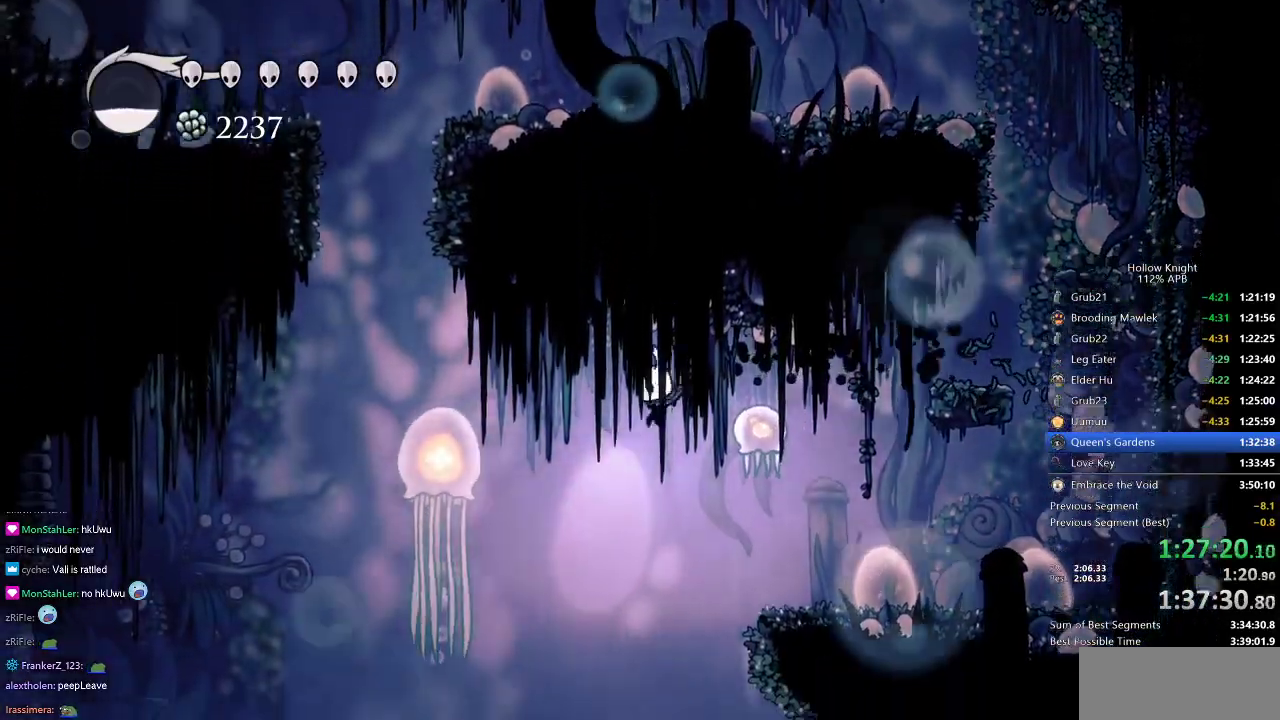
{"keys": [], "events": [[67, "nail", "down"], [67, "right", "up"], [150, "nail", "up"]]}
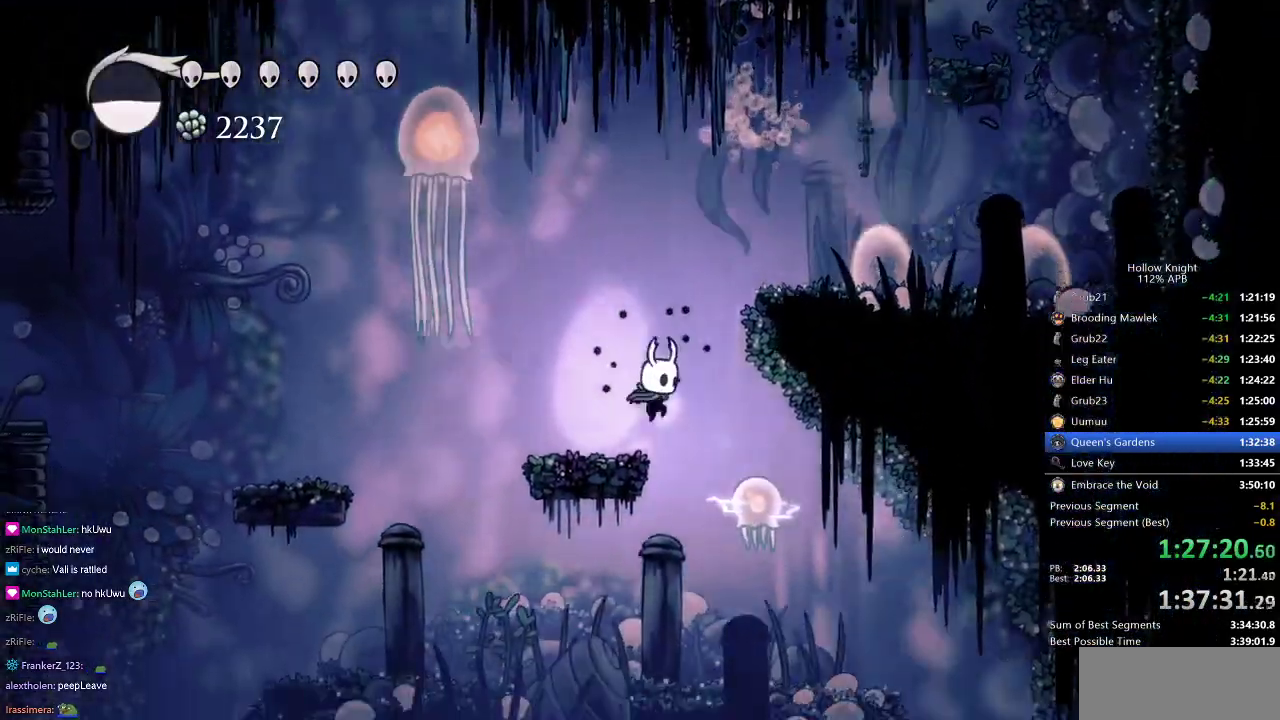
{"keys": ["right"], "events": [[33, "right", "down"], [116, "right", "up"], [166, "nail", "down"], [267, "nail", "up"], [317, "right", "down"]]}
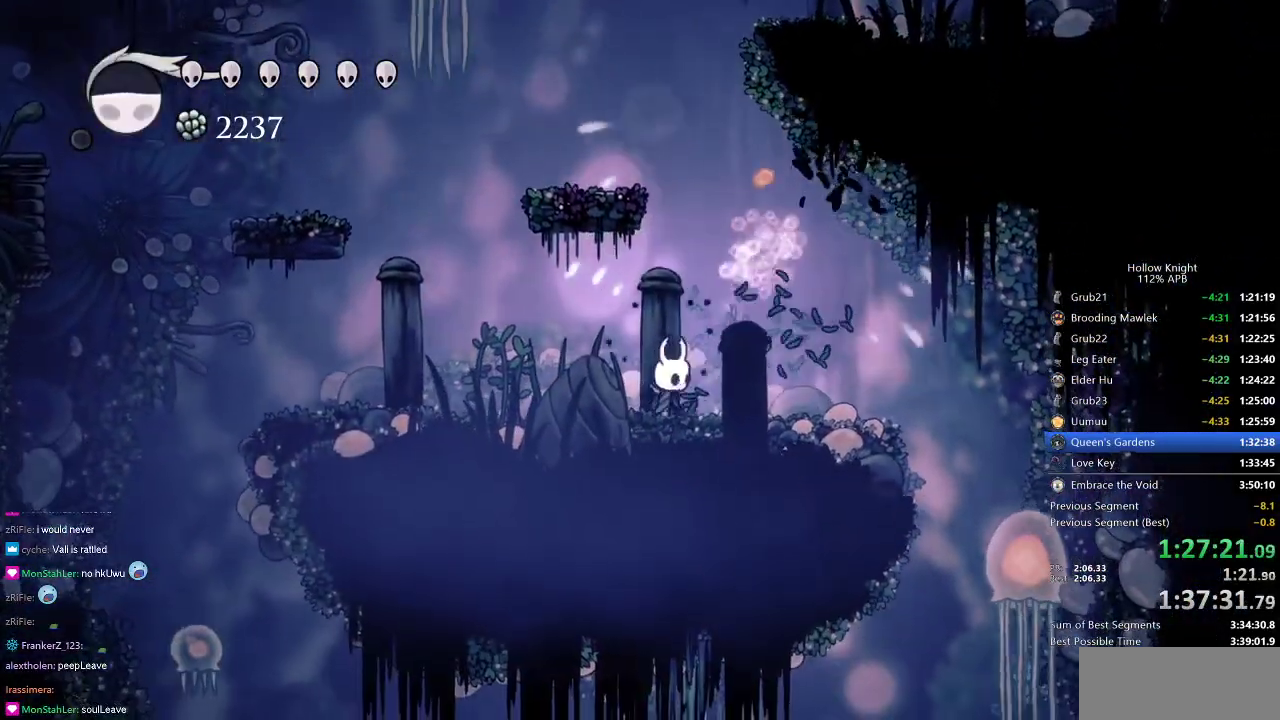
{"keys": ["right"], "events": []}
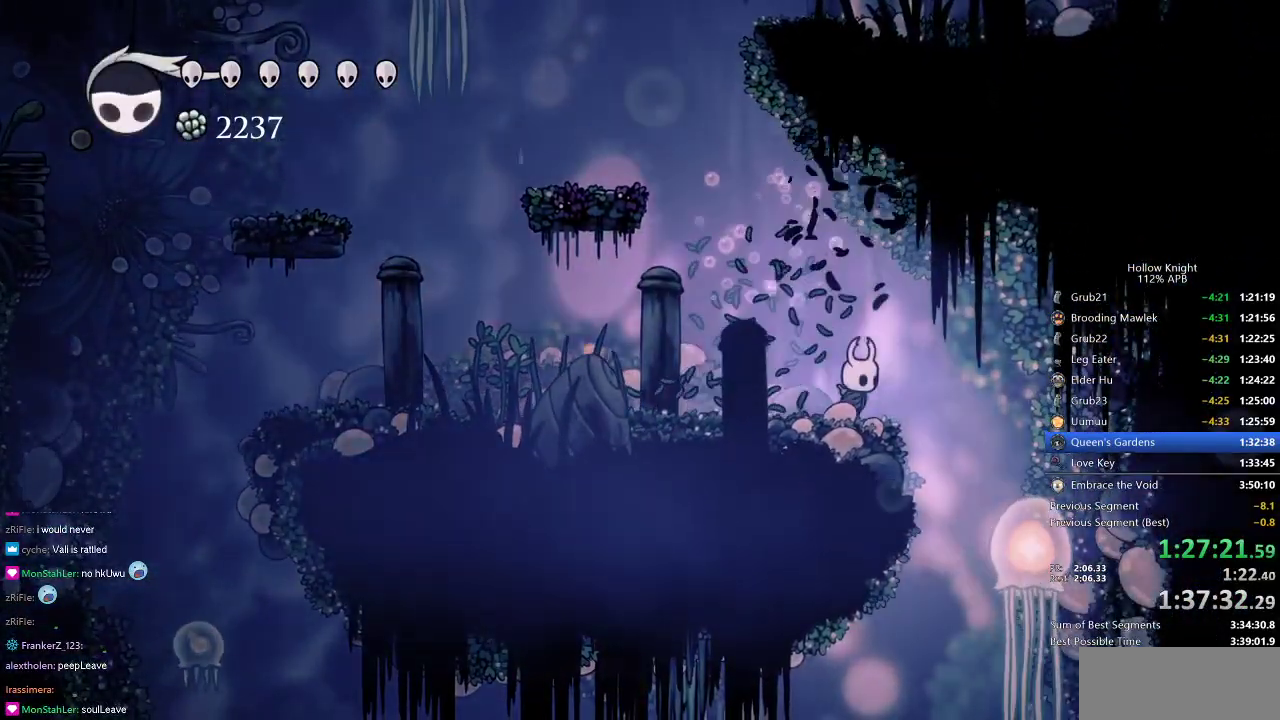
{"keys": ["right"], "events": [[217, "right", "up"], [500, "right", "down"]]}
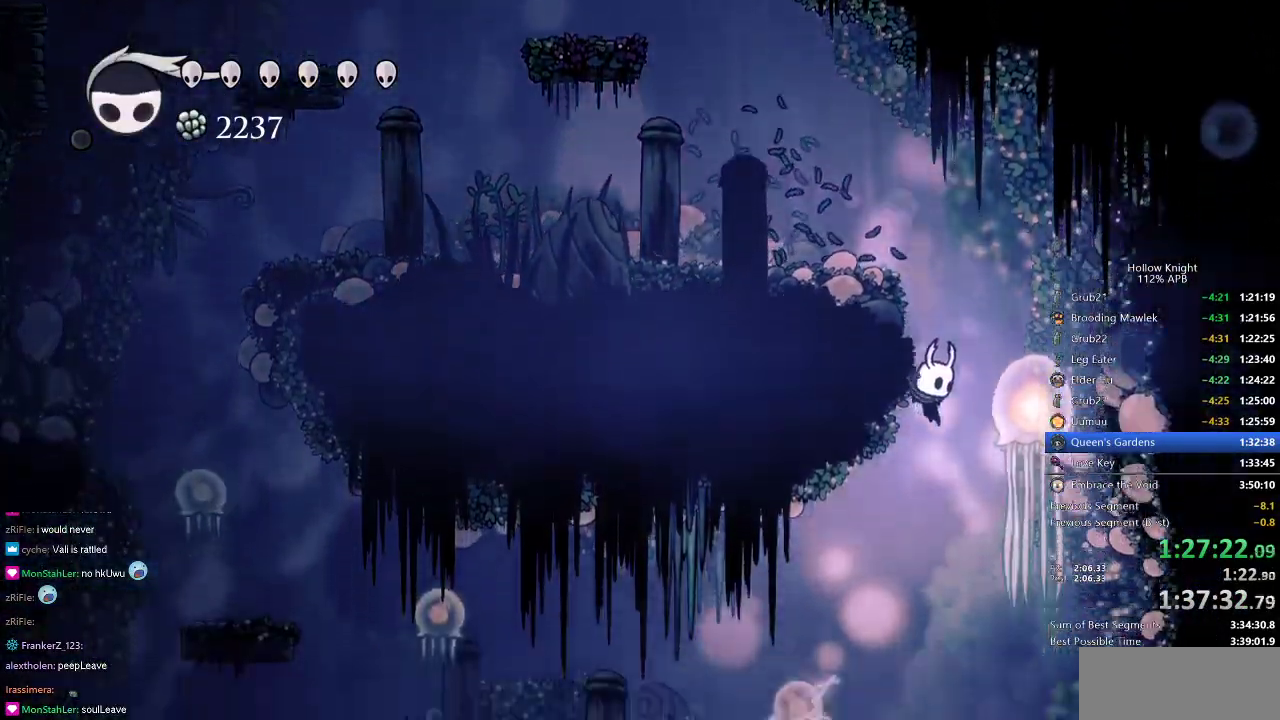
{"keys": ["dash", "down"], "events": [[50, "right", "up"], [101, "down", "down"], [417, "dash", "down"]]}
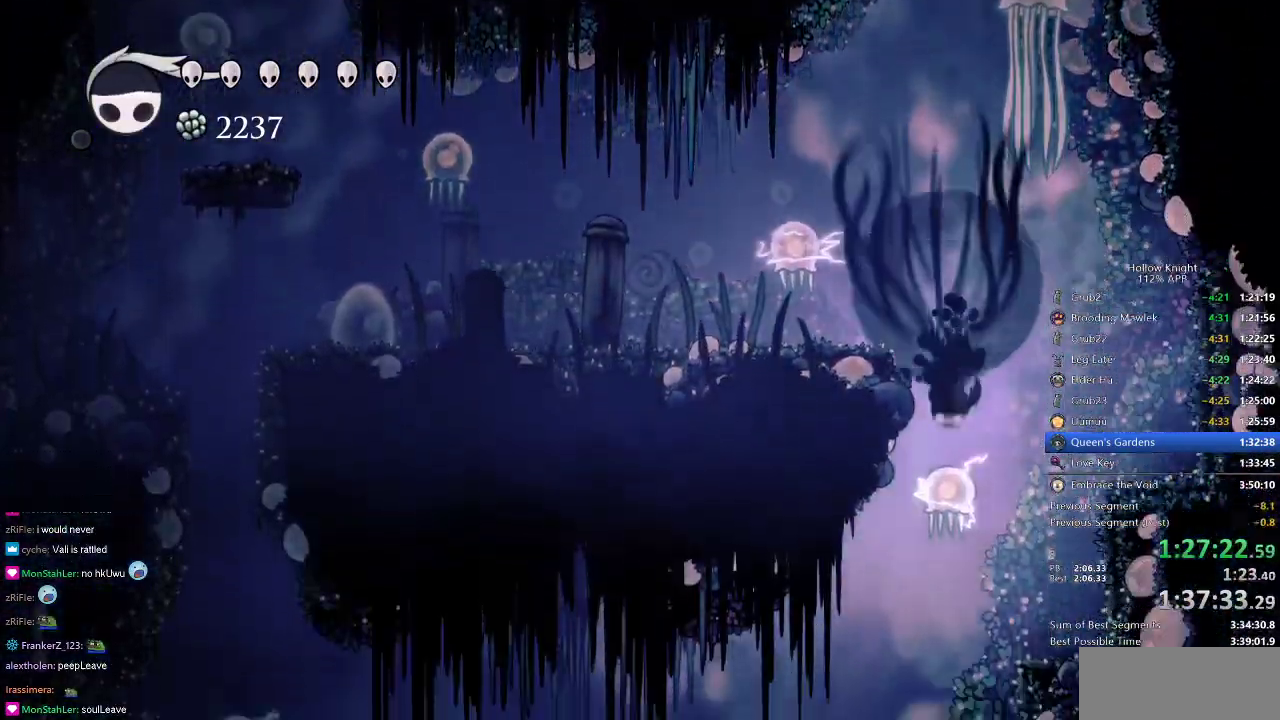
{"keys": ["left"], "events": [[67, "dash", "up"], [100, "left", "down"], [250, "left", "up"], [350, "down", "up"], [434, "left", "down"]]}
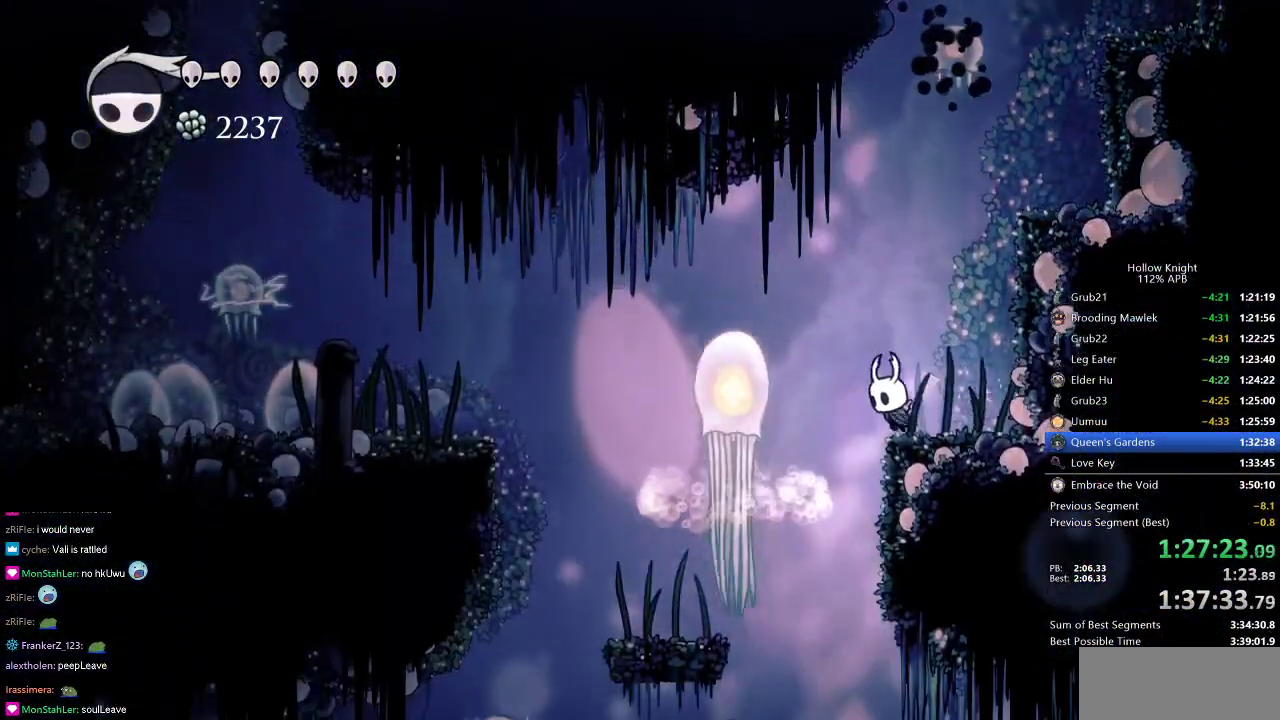
{"keys": ["left"], "events": [[117, "nail", "down"], [184, "left", "up"], [184, "nail", "up"], [267, "right", "down"], [401, "right", "up"], [501, "left", "down"]]}
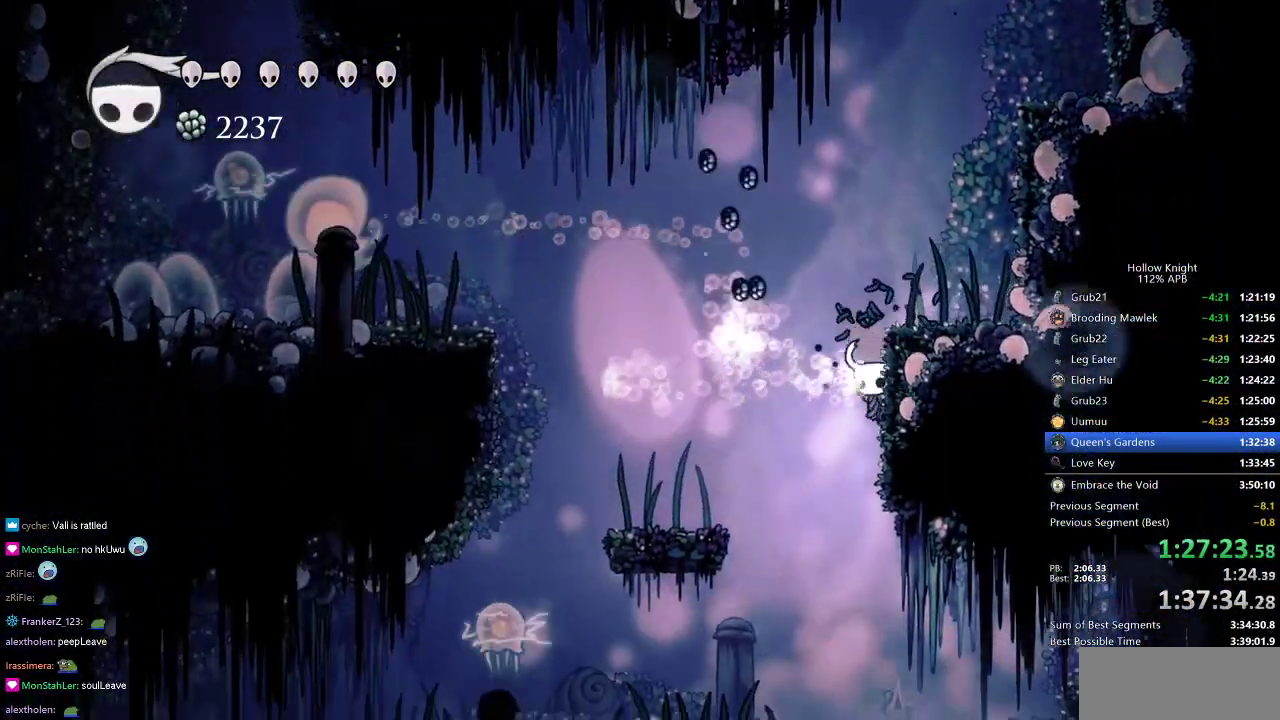
{"keys": ["right"], "events": [[150, "left", "up"], [233, "left", "down"], [334, "left", "up"], [434, "right", "down"]]}
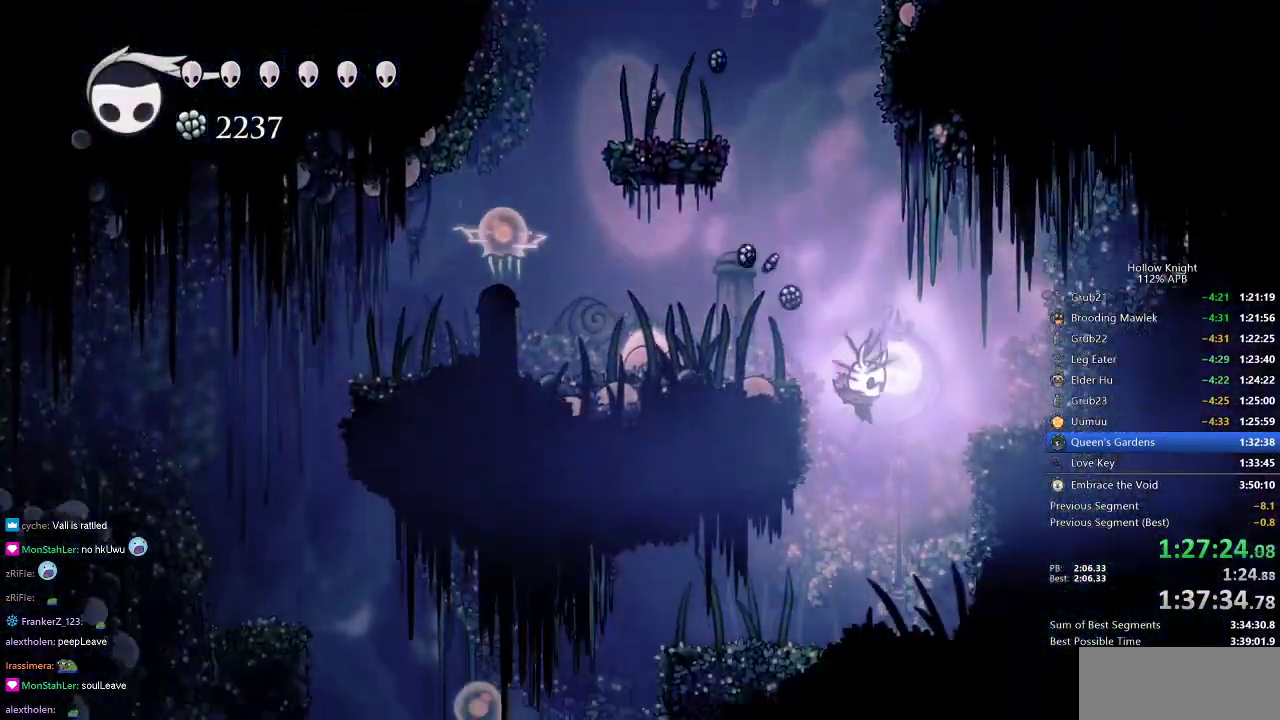
{"keys": ["left"], "events": [[67, "left", "down"], [117, "right", "up"]]}
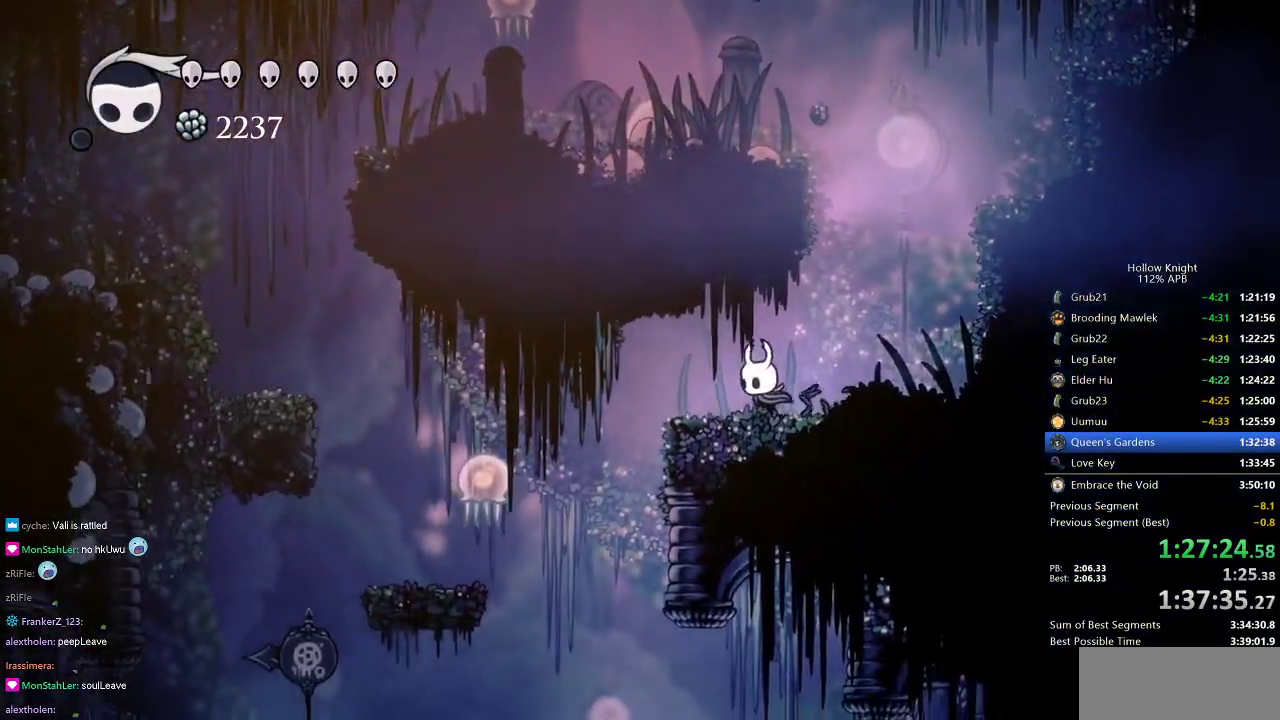
{"keys": ["left"], "events": []}
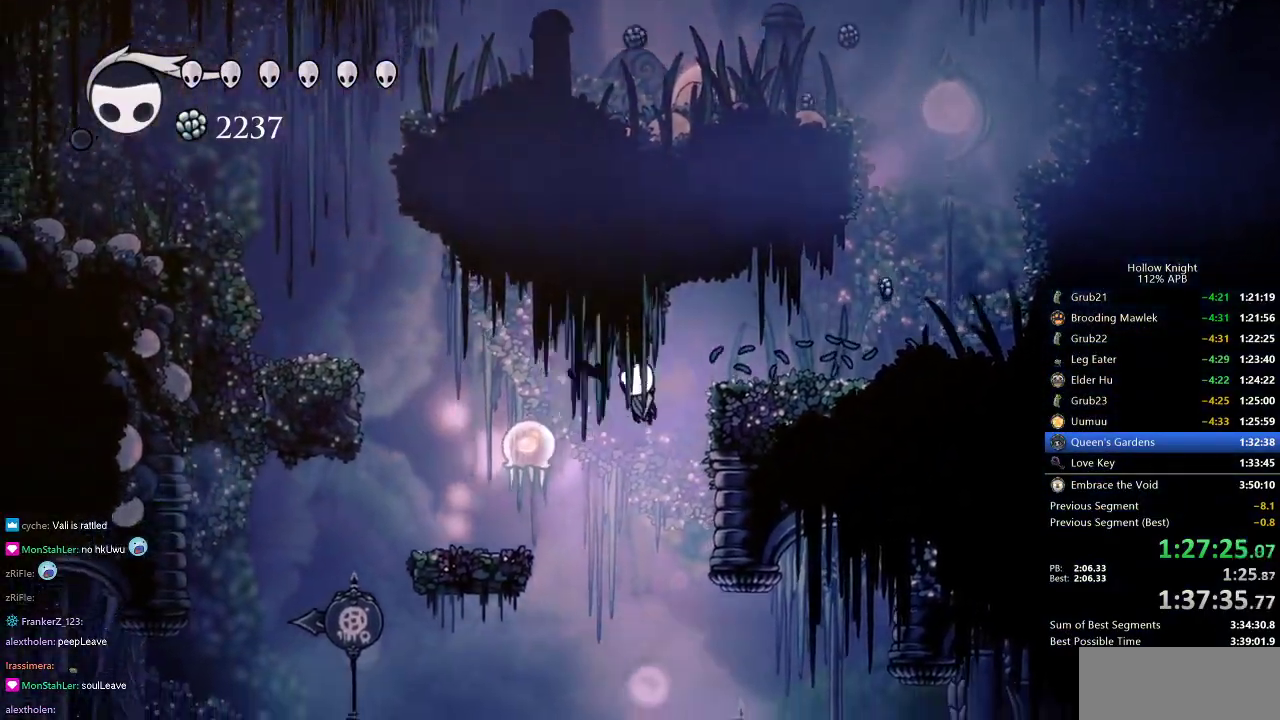
{"keys": ["right"], "events": [[17, "left", "up"], [17, "nail", "down"], [84, "nail", "up"], [301, "right", "down"]]}
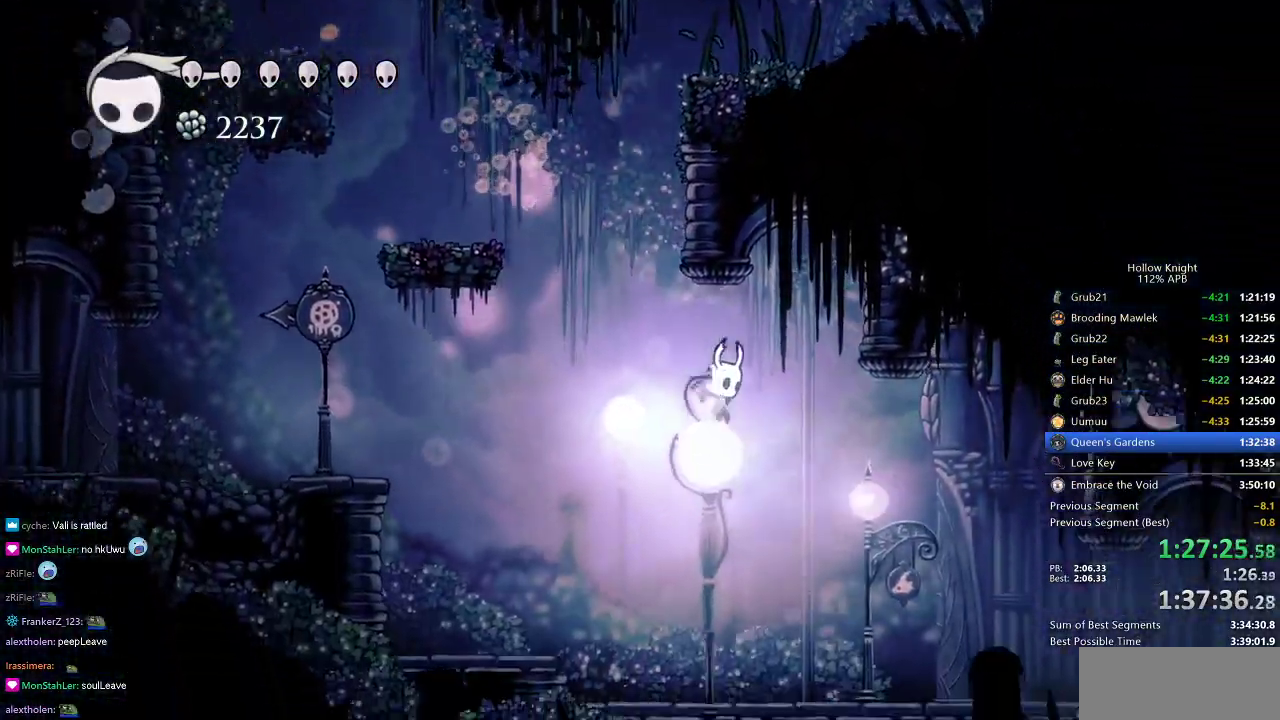
{"keys": ["cdash"], "events": [[367, "cdash", "down"], [367, "right", "up"]]}
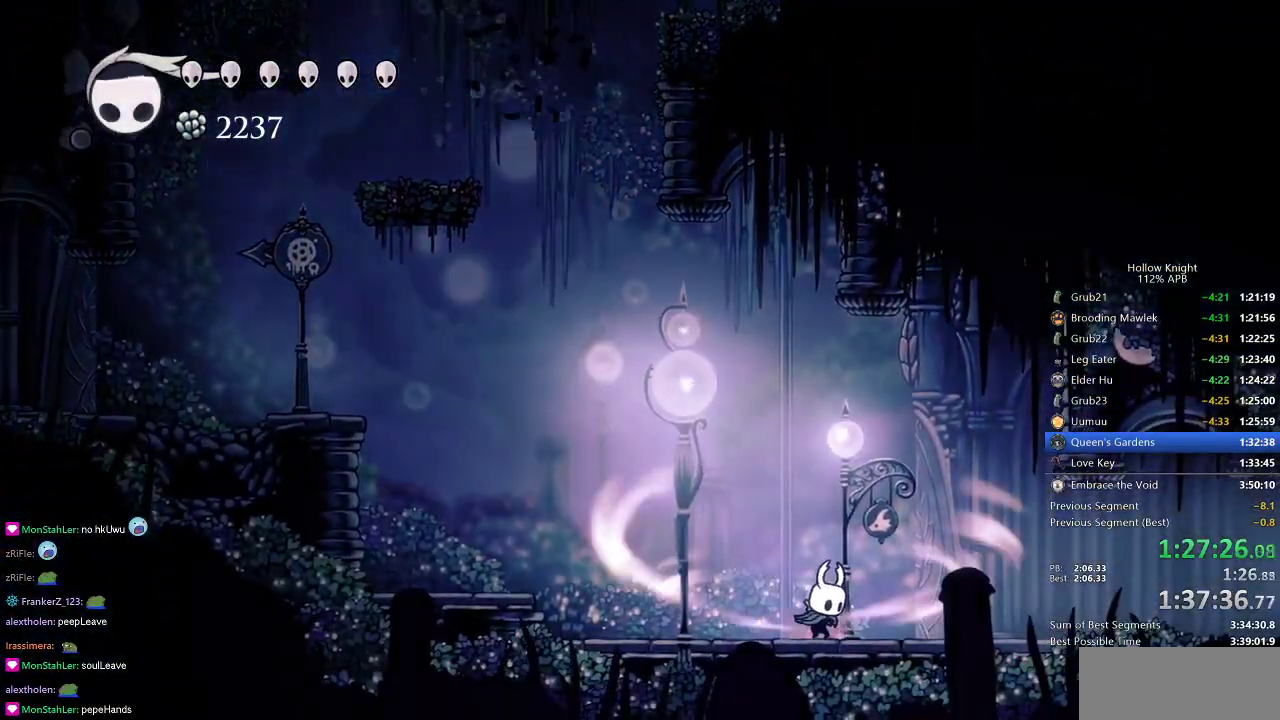
{"keys": ["cdash"], "events": []}
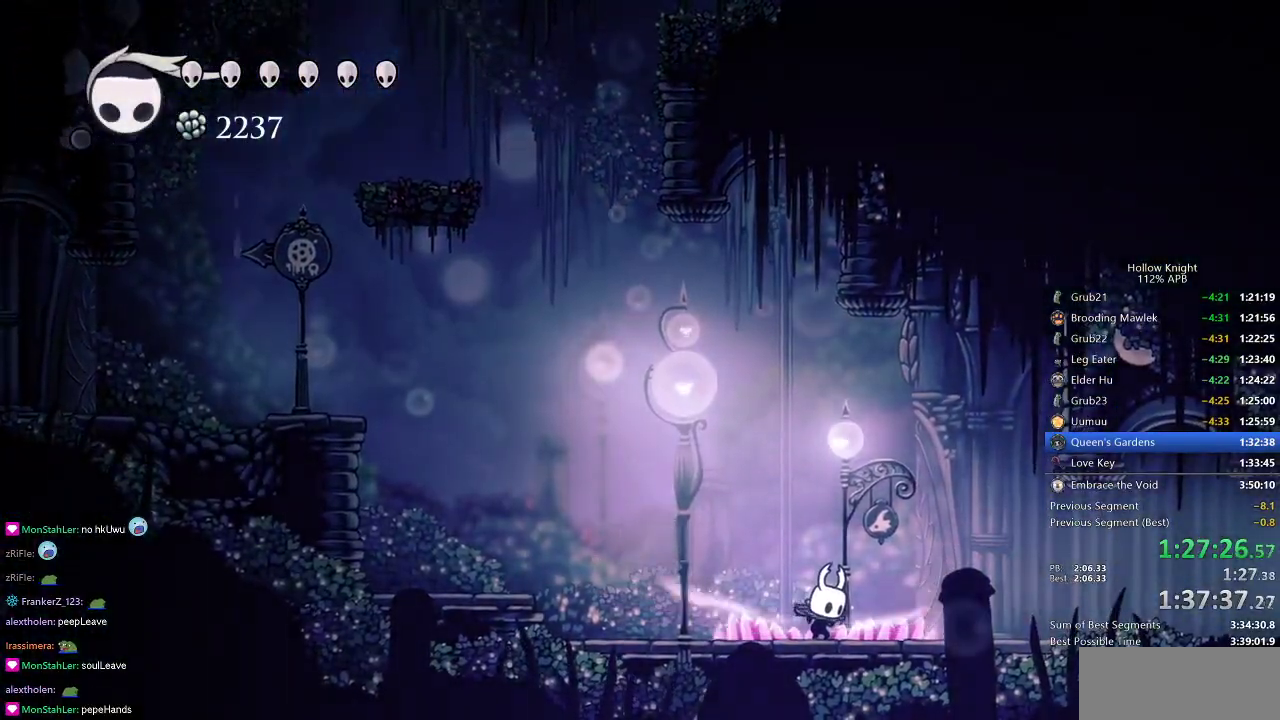
{"keys": ["right"], "events": [[334, "right", "down"], [400, "cdash", "up"]]}
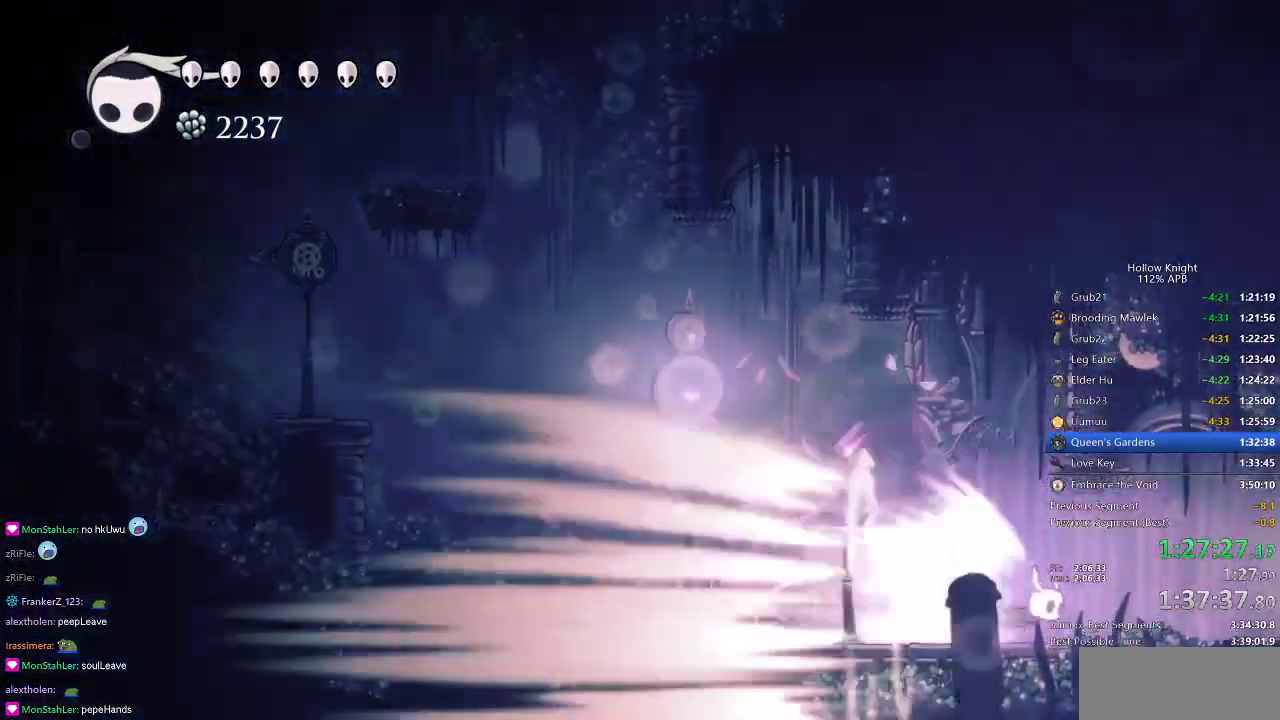
{"keys": ["nail", "right"], "events": [[34, "nail", "down"]]}
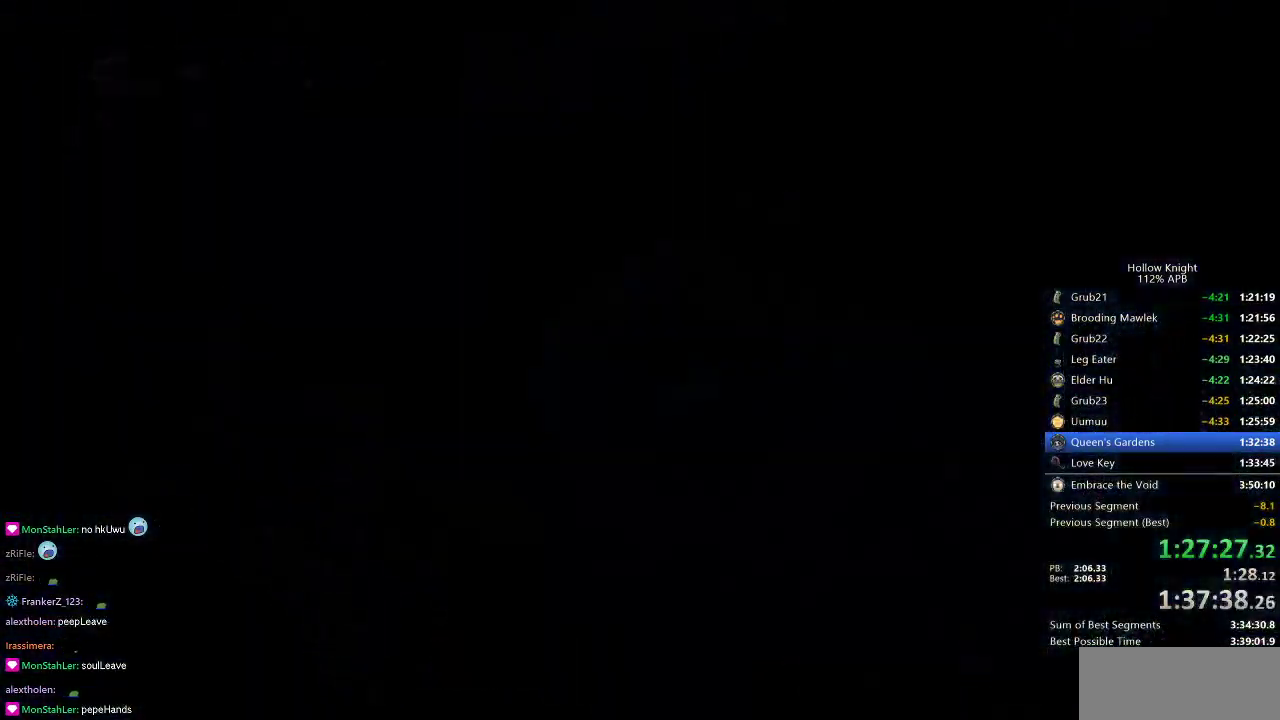
{"keys": ["nail", "right"], "events": []}
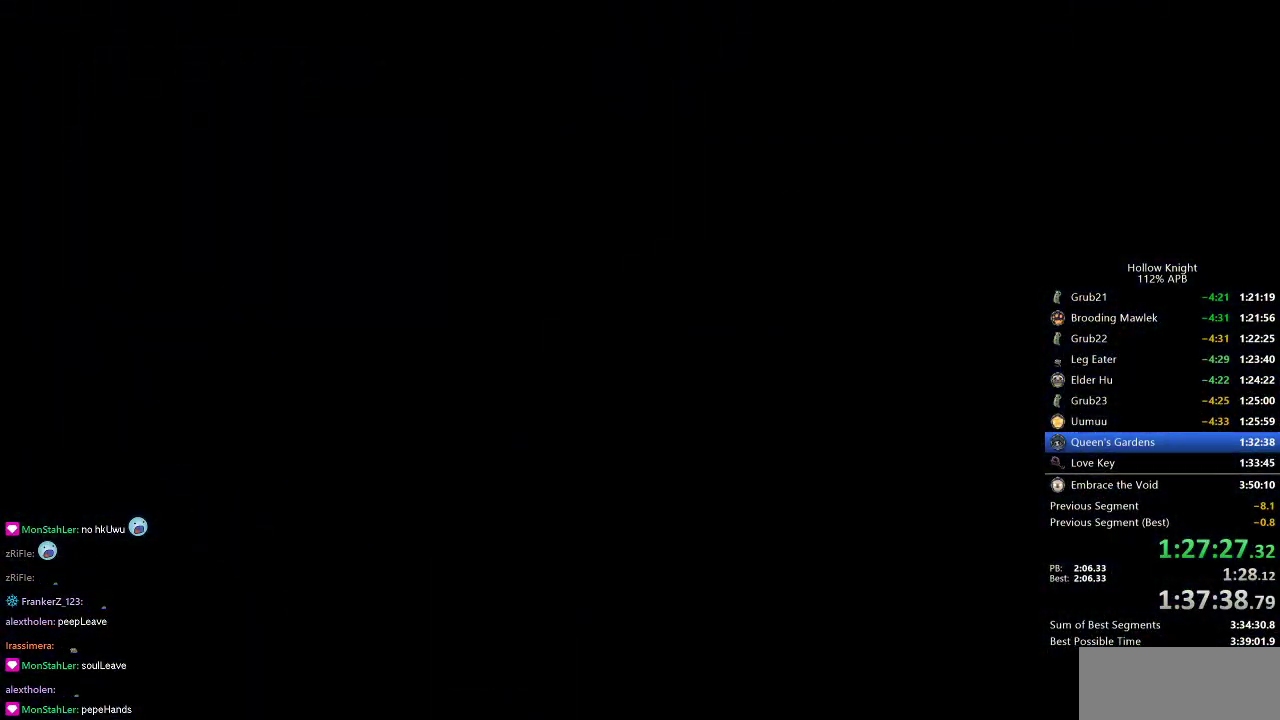
{"keys": ["nail", "right"], "events": []}
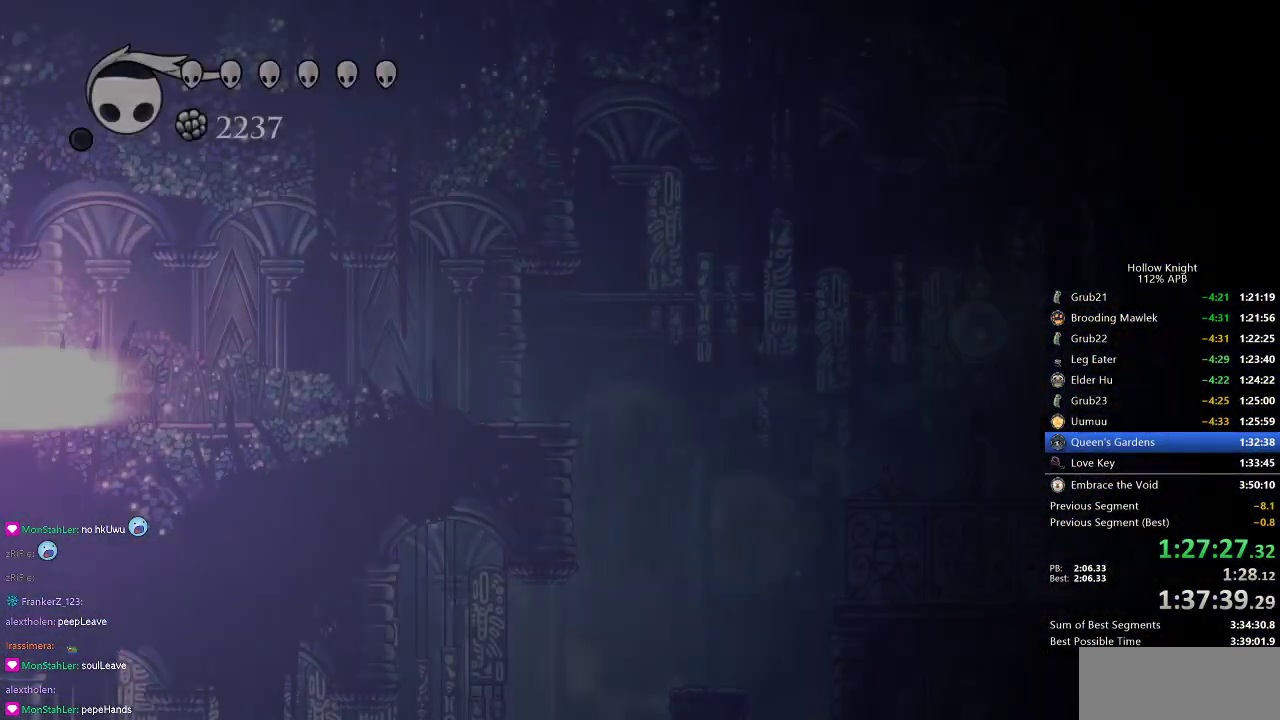
{"keys": ["nail", "right"], "events": []}
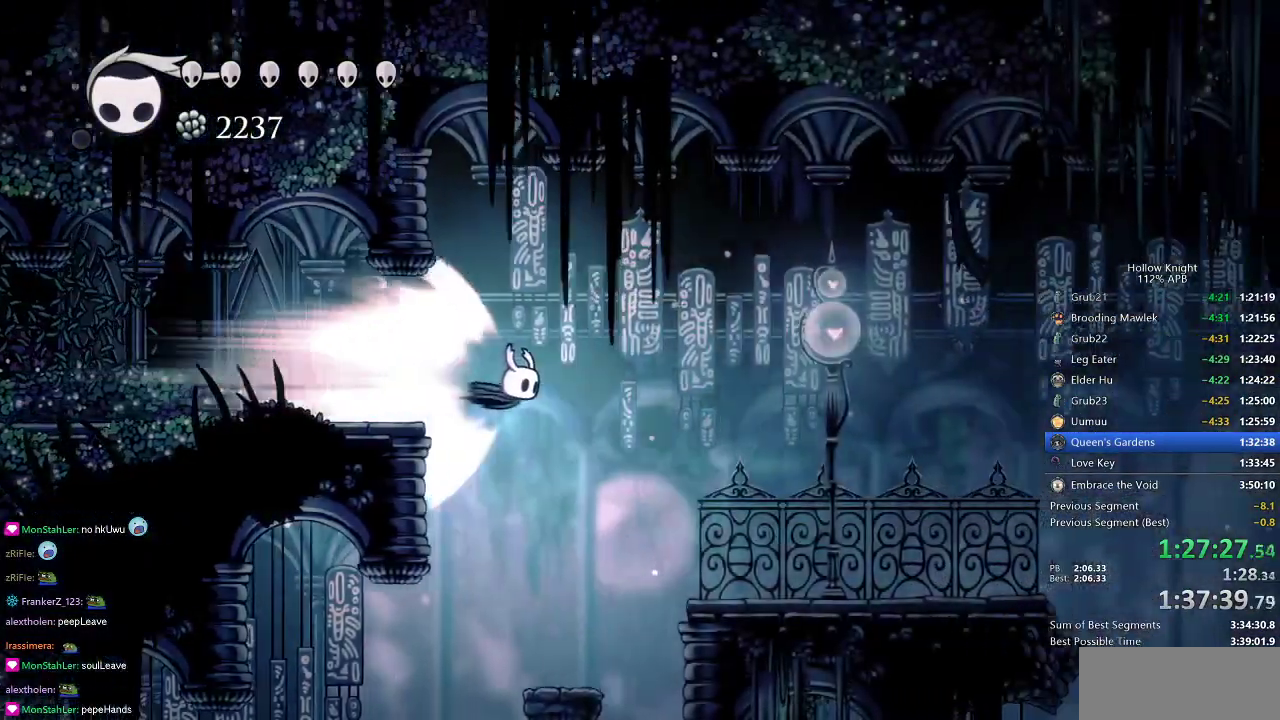
{"keys": ["nail", "right"], "events": [[351, "jump", "down"], [434, "jump", "up"]]}
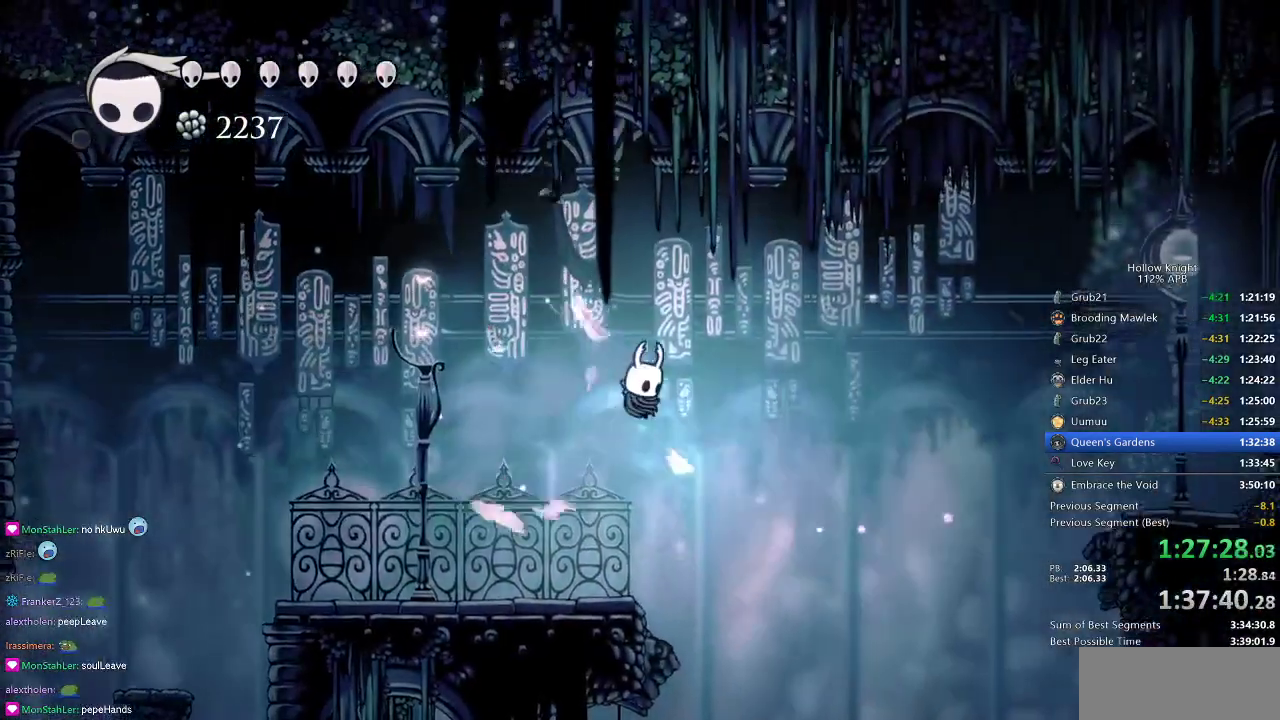
{"keys": ["nail"], "events": [[217, "right", "up"]]}
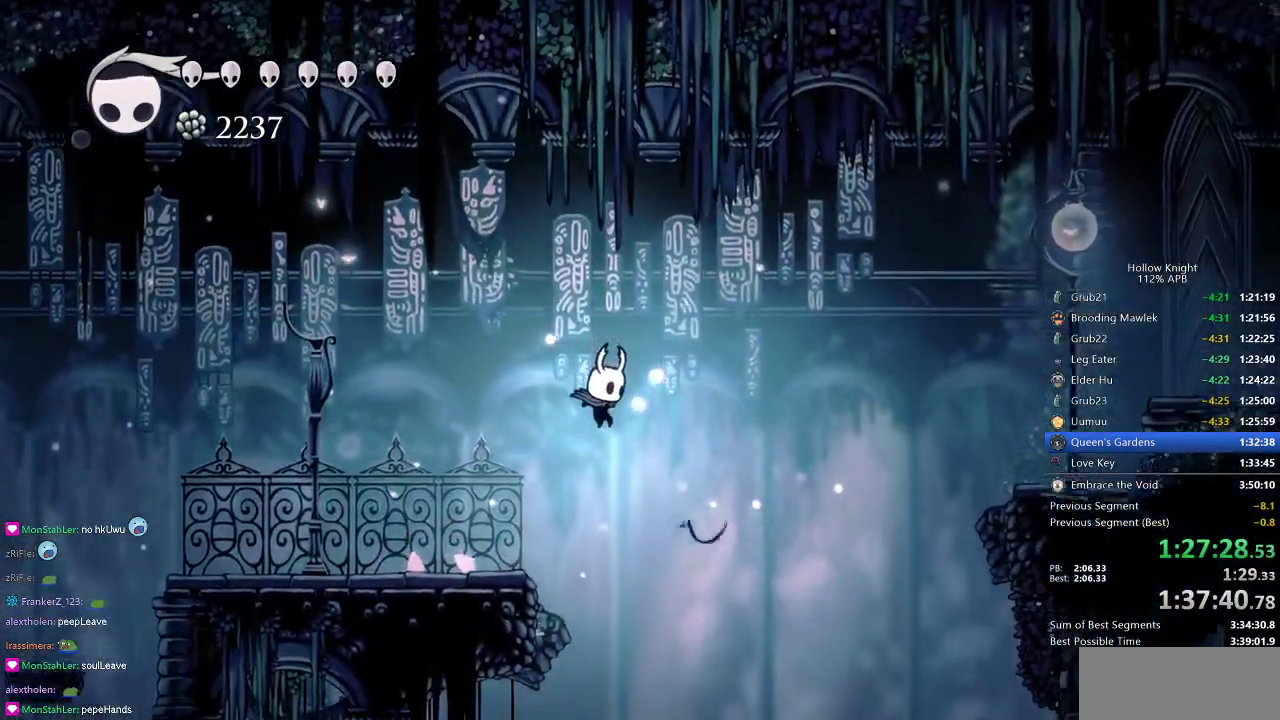
{"keys": ["nail", "right"], "events": [[50, "right", "down"], [101, "right", "up"], [234, "right", "down"], [284, "right", "up"], [384, "right", "down"]]}
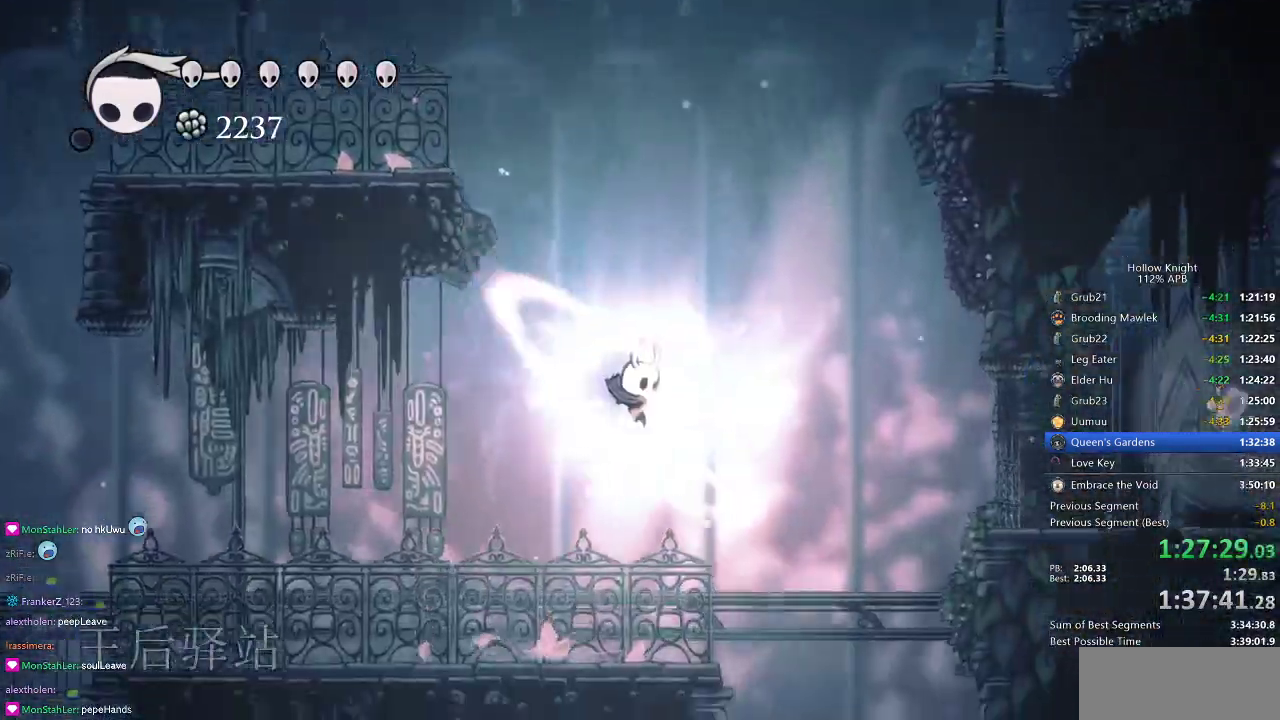
{"keys": ["nail", "right"], "events": []}
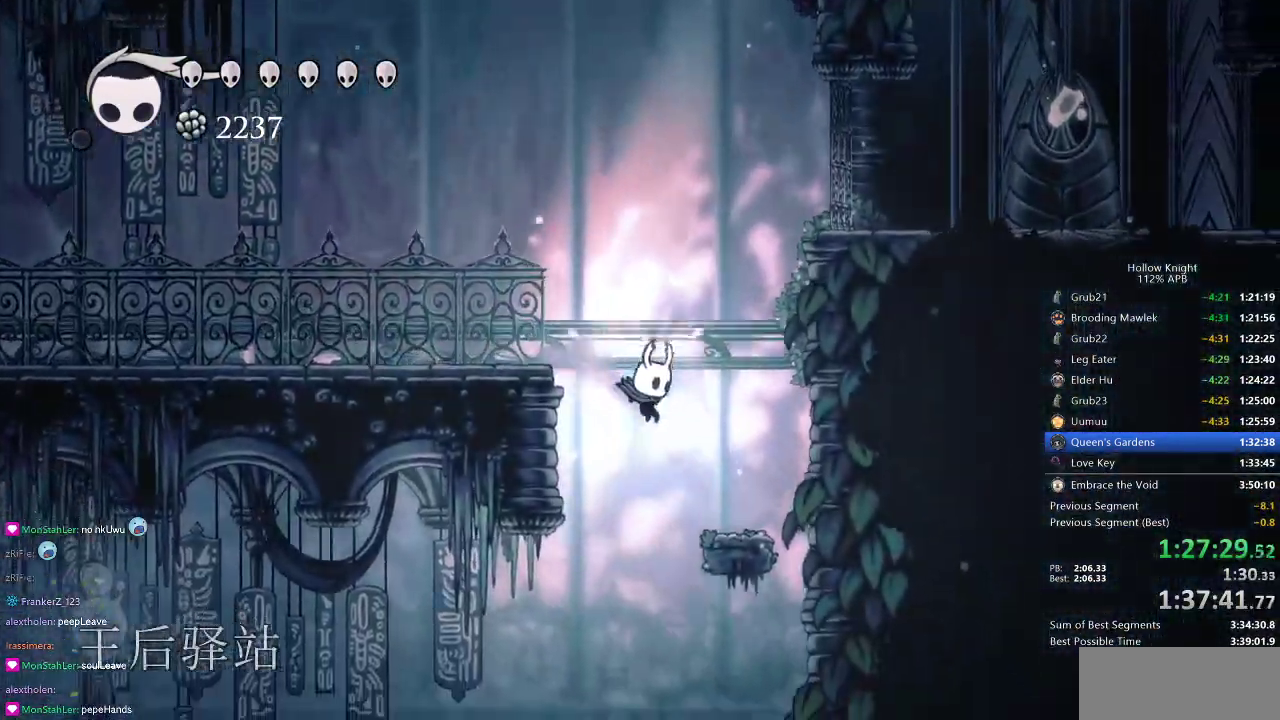
{"keys": ["right", "up"], "events": [[34, "right", "up"], [217, "right", "down"], [267, "up", "down"], [317, "nail", "up"]]}
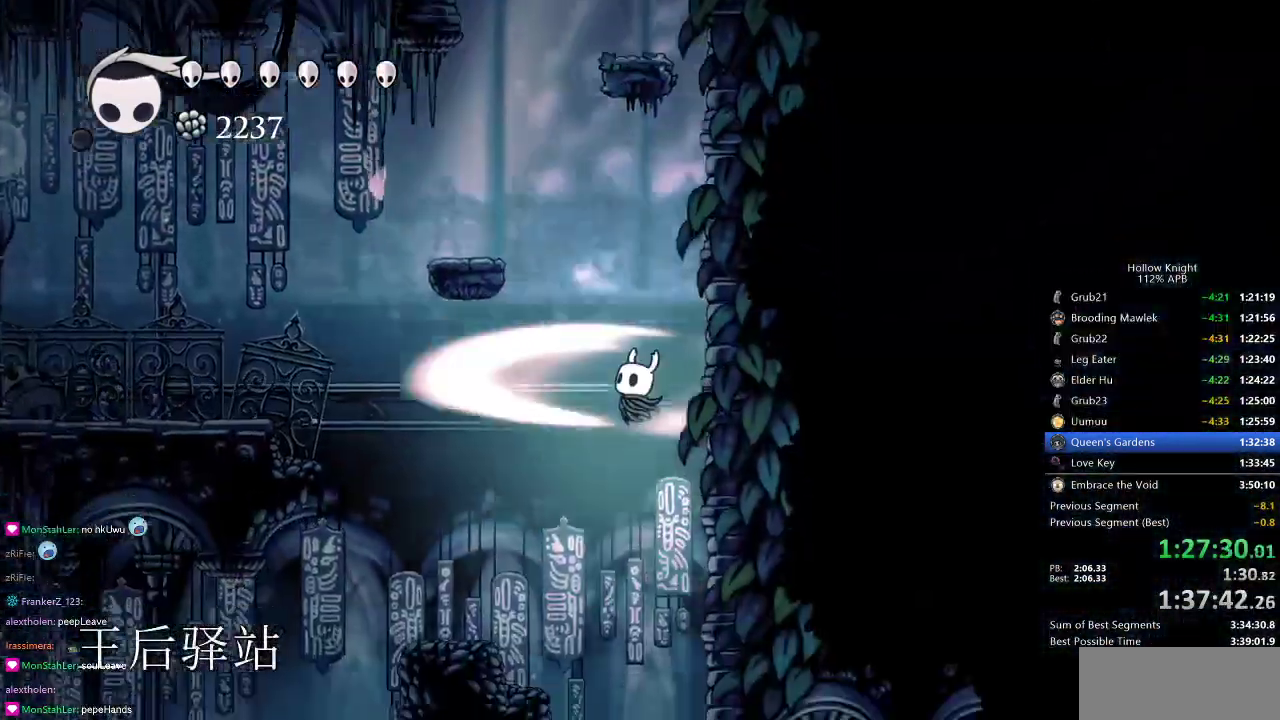
{"keys": ["right"], "events": [[100, "right", "up"], [183, "right", "down"], [233, "up", "up"]]}
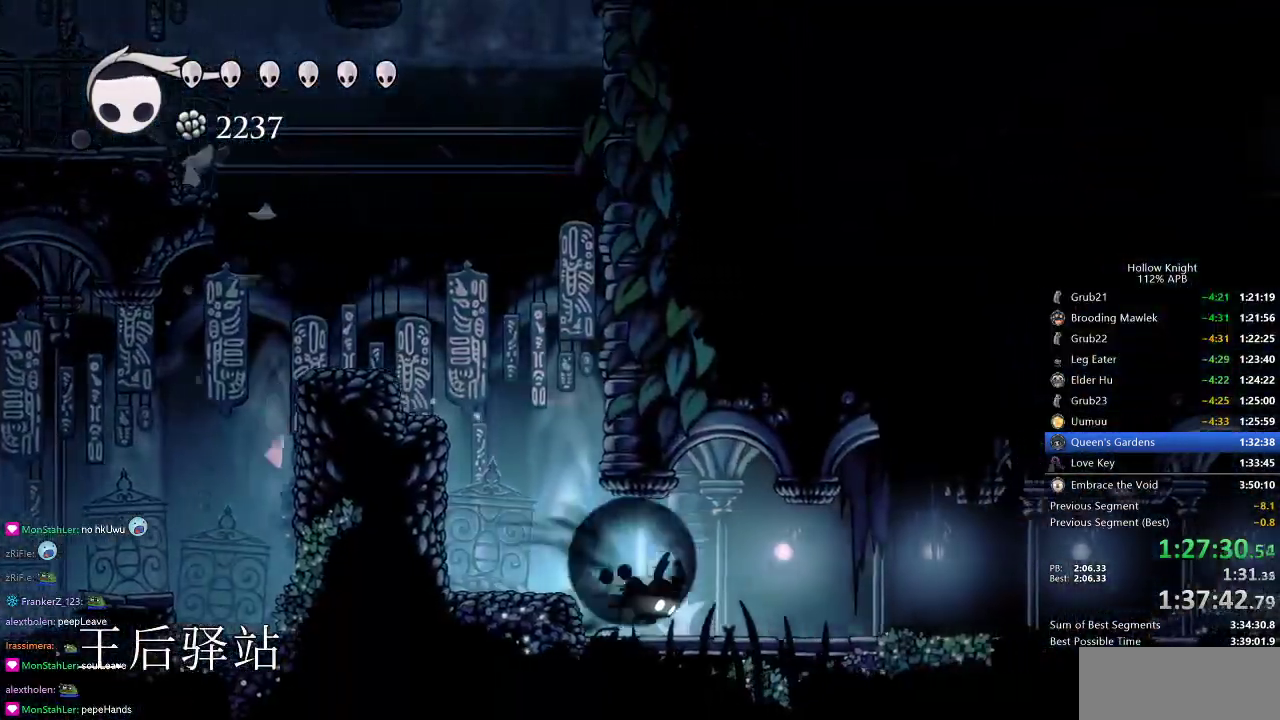
{"keys": ["dash", "right"], "events": [[34, "dash", "down"], [117, "dash", "up"], [484, "dash", "down"]]}
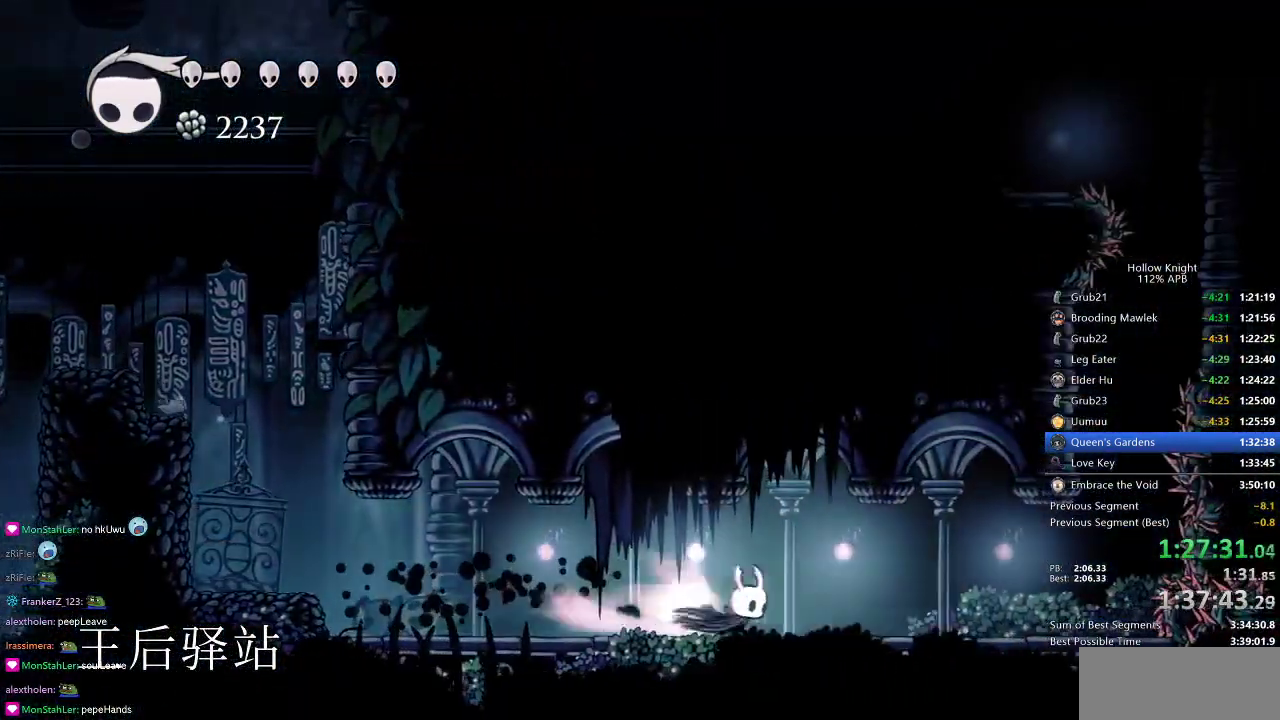
{"keys": ["right"], "events": [[83, "dash", "up"]]}